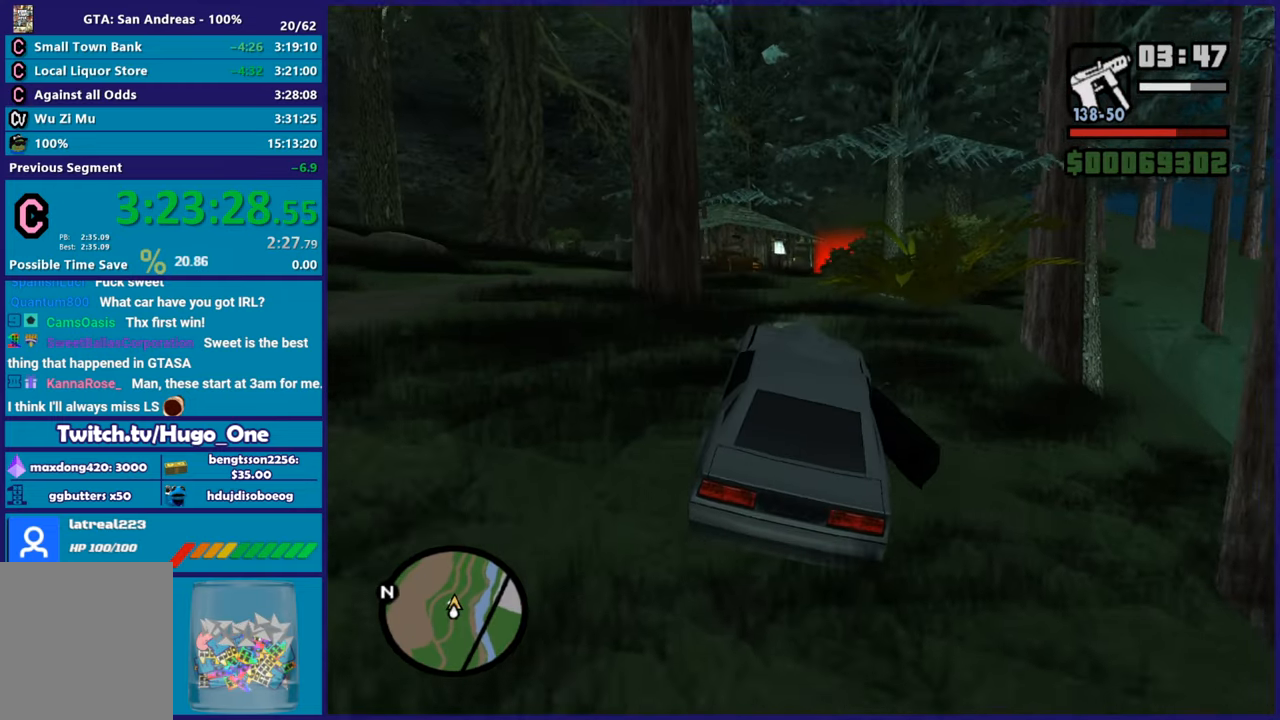
Gameplay with a controller (Xbox layout); each line is a JSON object with the inputs held at the frame after it. "events" lists button and stick changes between this image and that frame as [ms after this image, input, new state], when the widget could be followed in between. This document gives stick clicks only as held states, not as events.
{"buttons": [], "left_stick": "right", "right_stick": "center", "events": [[117, "left_stick", "left"], [167, "R2", "up"], [250, "left_stick", "down-right"], [367, "left_stick", "center"], [367, "right_stick", "center"], [484, "left_stick", "right"]]}
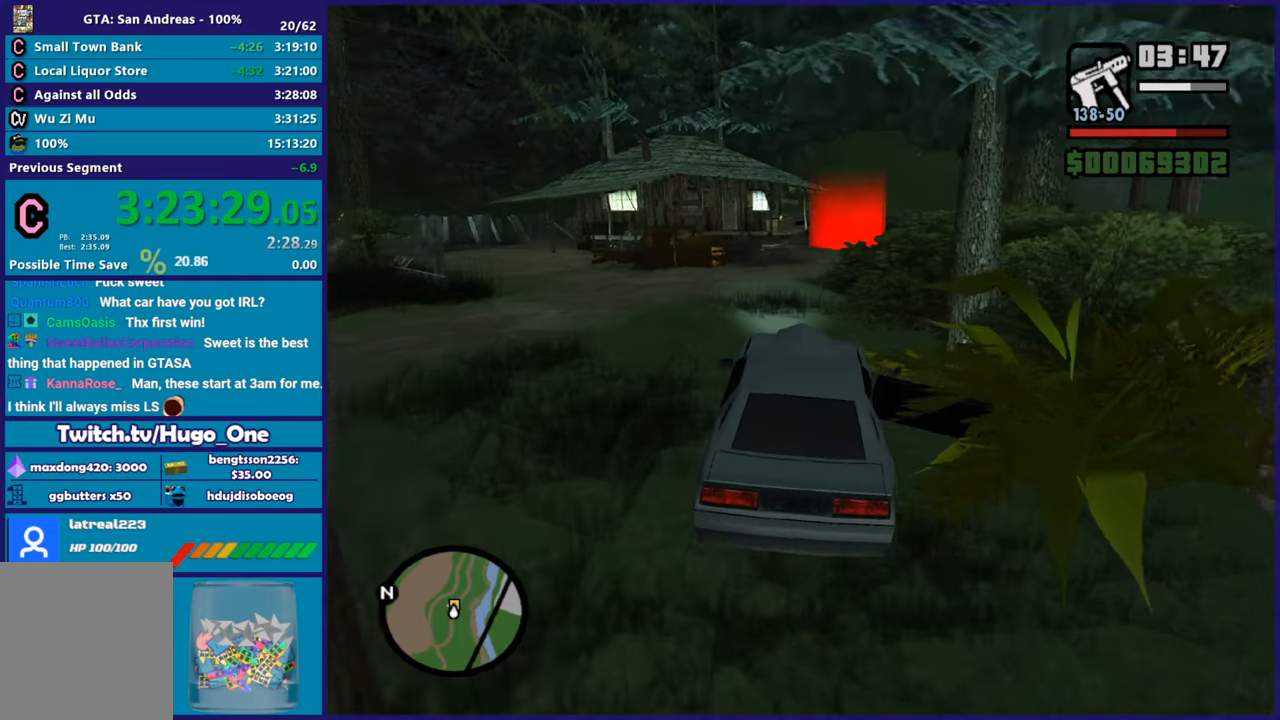
{"buttons": [], "left_stick": "left", "right_stick": "down-left", "events": [[16, "right_stick", "down"], [250, "R2", "down"], [333, "left_stick", "center"], [400, "right_stick", "down-left"], [433, "left_stick", "left"], [483, "R2", "up"]]}
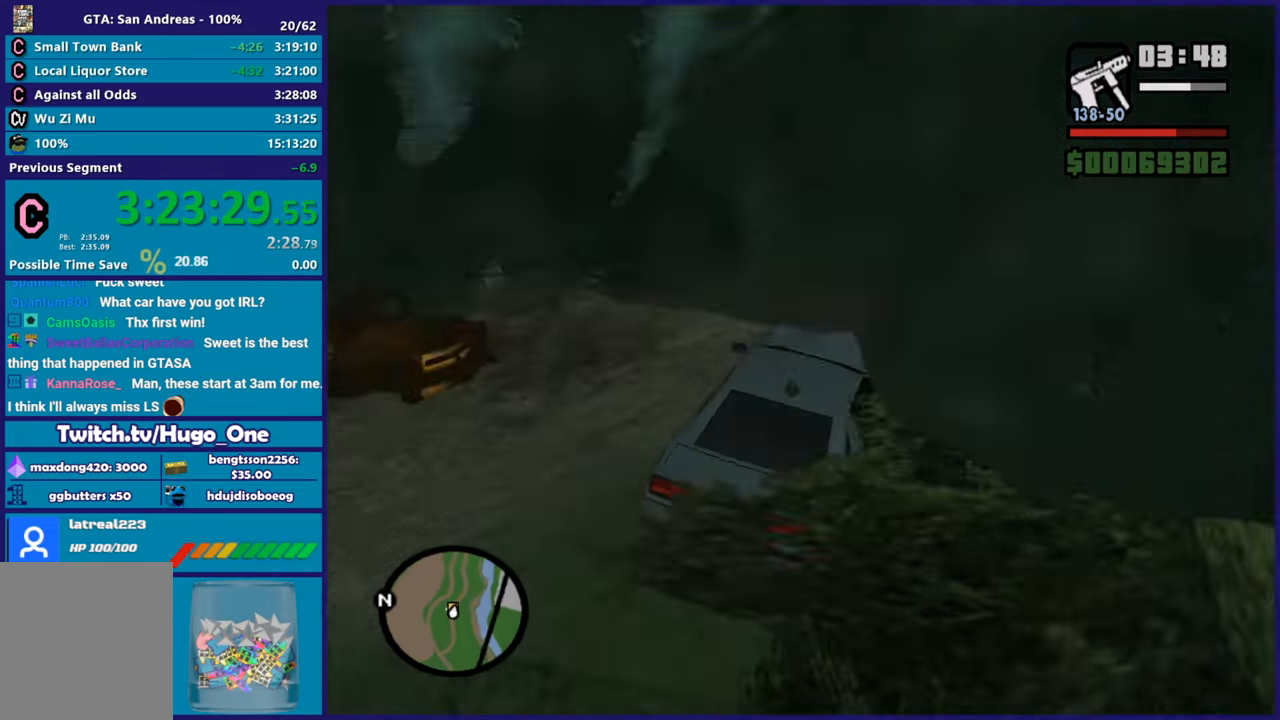
{"buttons": ["A", "L2"], "left_stick": "left", "right_stick": "center"}
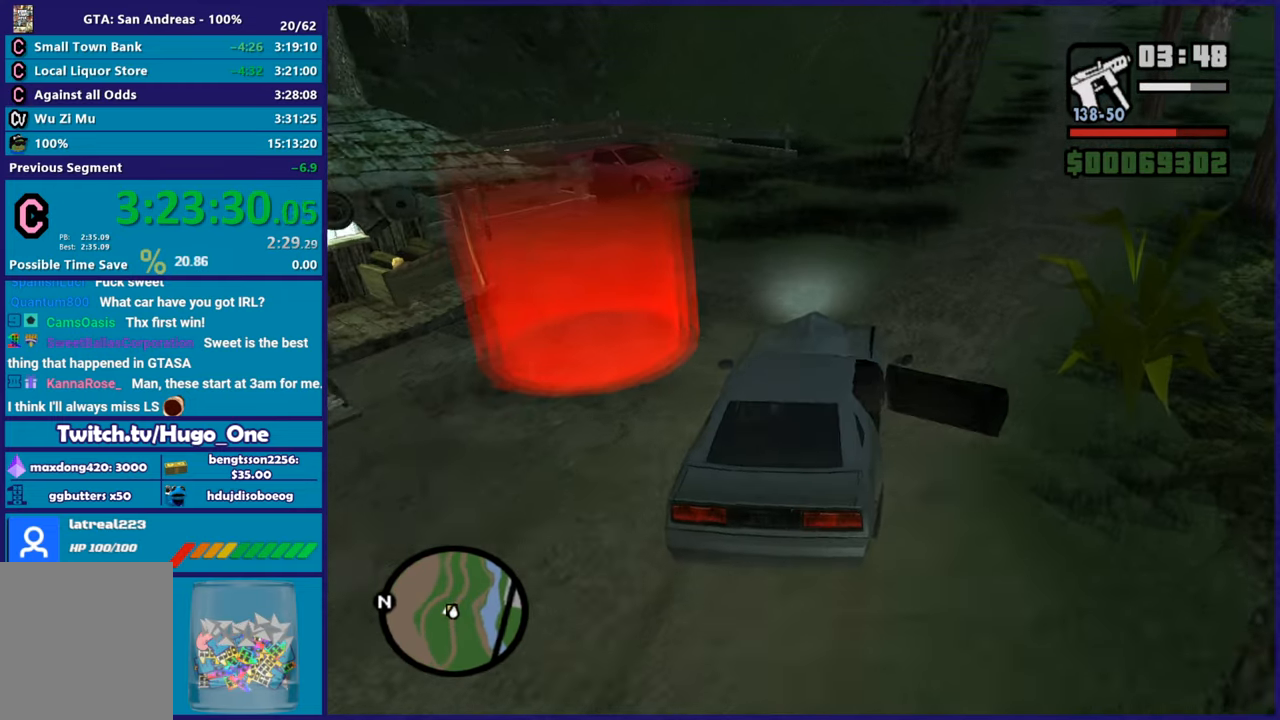
{"buttons": ["L2"], "left_stick": "left", "right_stick": "down-left"}
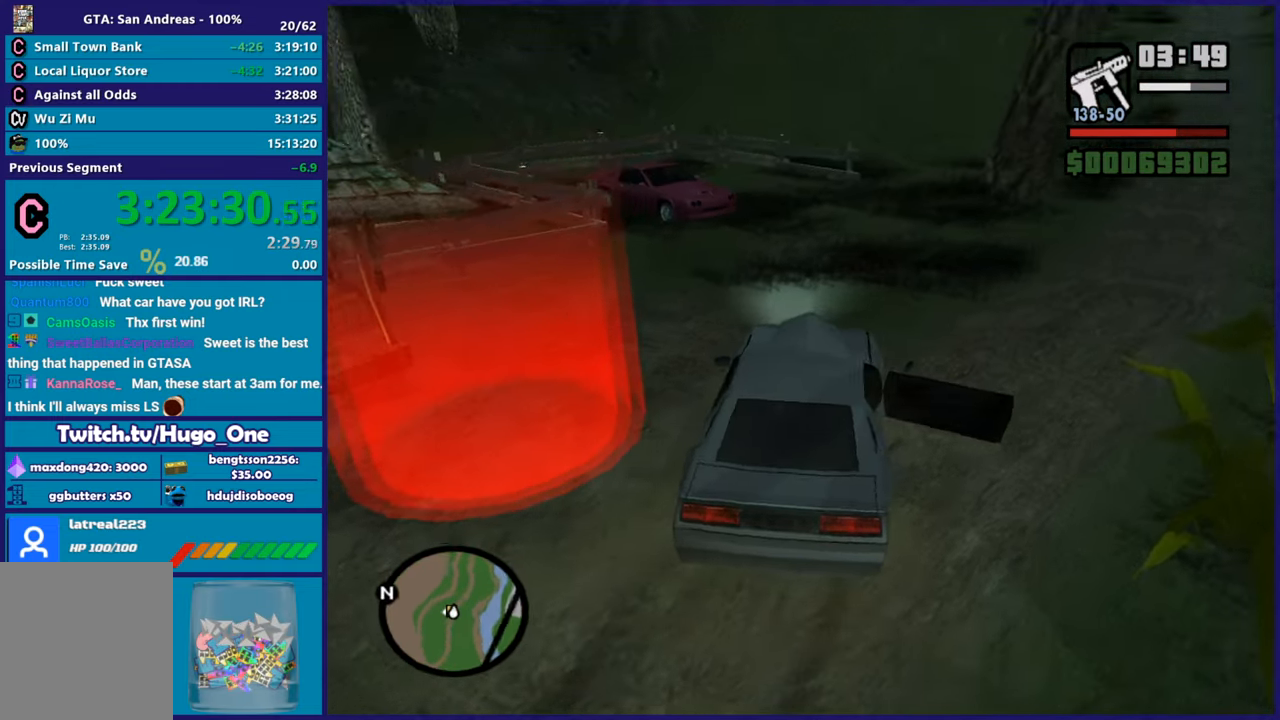
{"buttons": ["L2"], "left_stick": "right", "right_stick": "center", "events": [[217, "left_stick", "right"], [367, "right_stick", "center"]]}
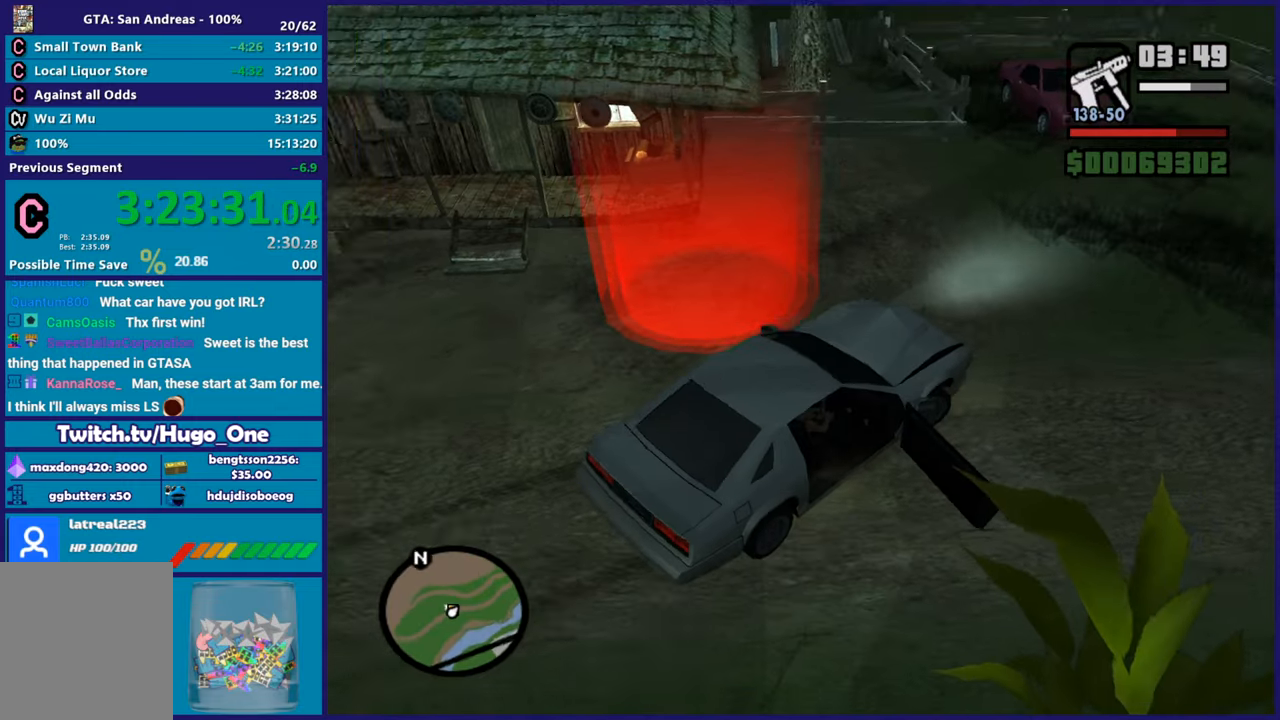
{"buttons": ["R2"], "left_stick": "left", "right_stick": "center", "events": [[66, "R2", "down"], [66, "right_stick", "up"], [116, "L2", "up"], [116, "left_stick", "left"], [150, "right_stick", "up-right"], [500, "right_stick", "center"]]}
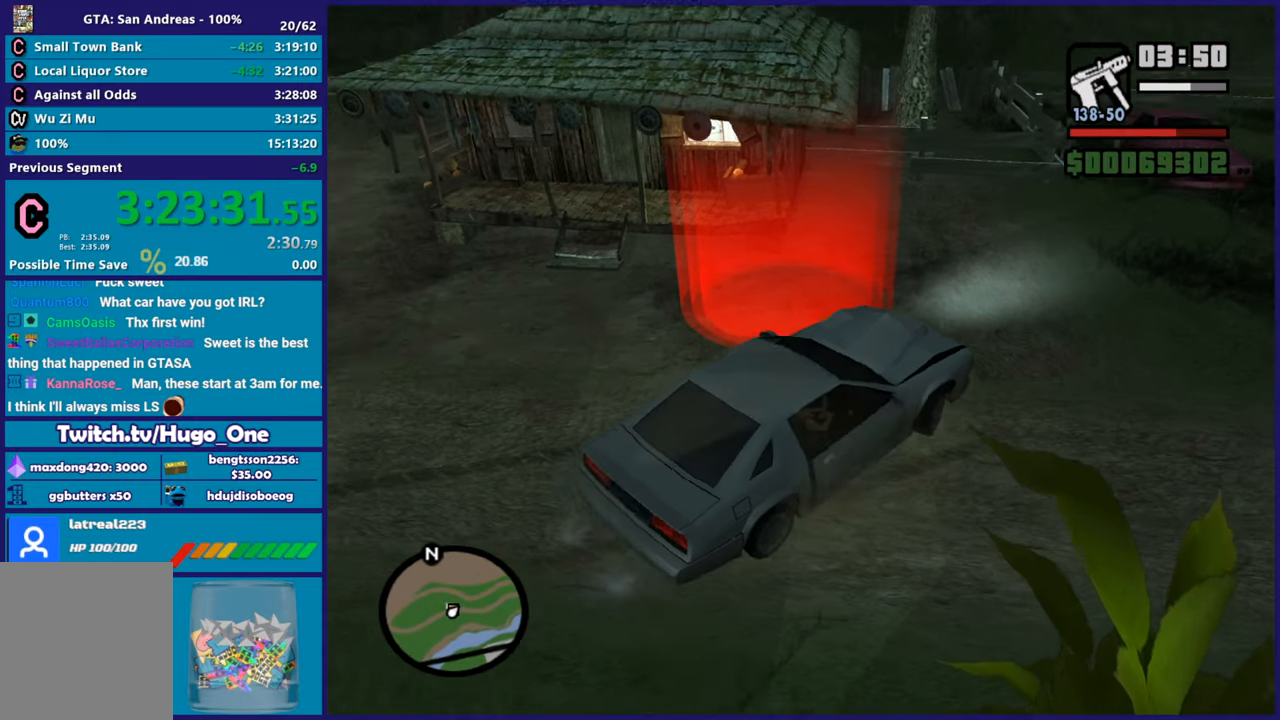
{"buttons": ["A"], "left_stick": "right", "right_stick": "center", "events": [[300, "left_stick", "center"], [350, "left_stick", "right"], [384, "R2", "up"], [401, "A", "down"]]}
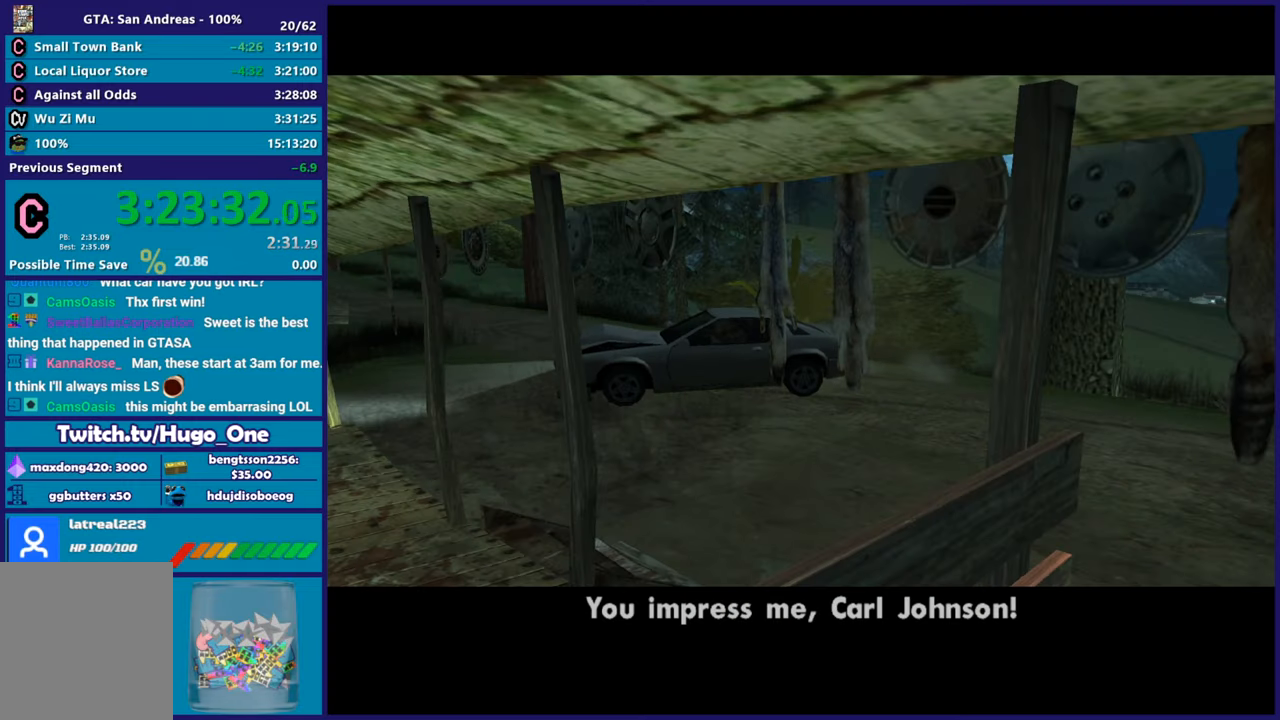
{"buttons": ["A"], "left_stick": "center", "right_stick": "center", "events": [[16, "L2", "down"], [50, "A", "up"], [116, "A", "down"], [133, "left_stick", "center"], [166, "L2", "up"], [217, "A", "up"], [300, "A", "down"], [417, "A", "up"], [483, "A", "down"]]}
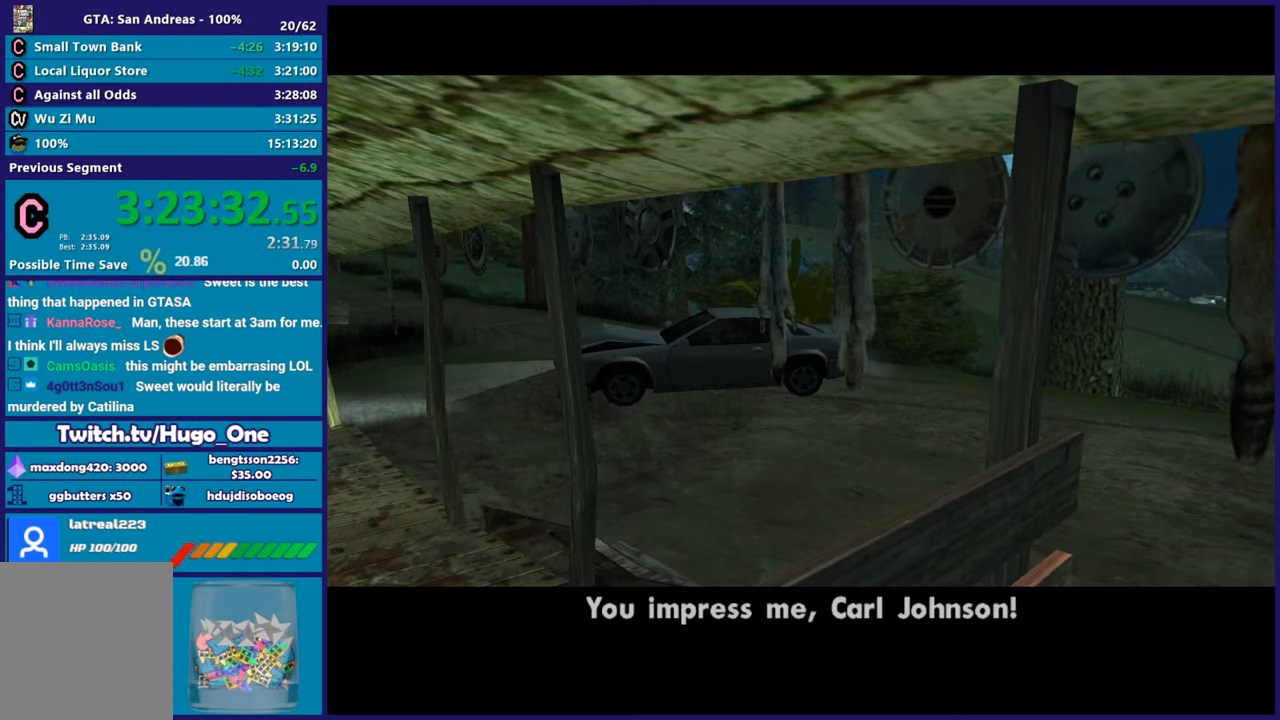
{"buttons": ["A", "R2"], "left_stick": "center", "right_stick": "center", "events": [[117, "A", "up"], [184, "A", "down"], [300, "A", "up"], [384, "A", "down"], [384, "R2", "down"]]}
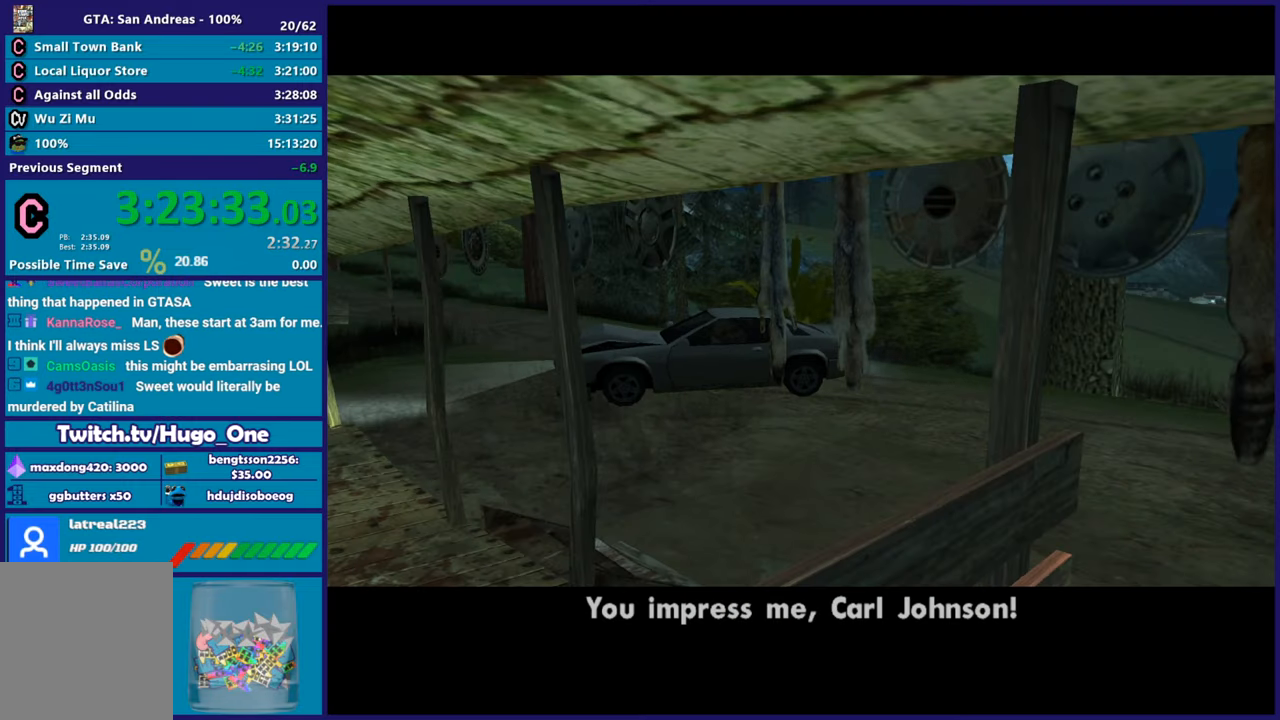
{"buttons": [], "left_stick": "center", "right_stick": "center", "events": [[16, "A", "up"], [83, "R2", "up"], [133, "A", "down"], [267, "A", "up"], [333, "A", "down"], [467, "A", "up"]]}
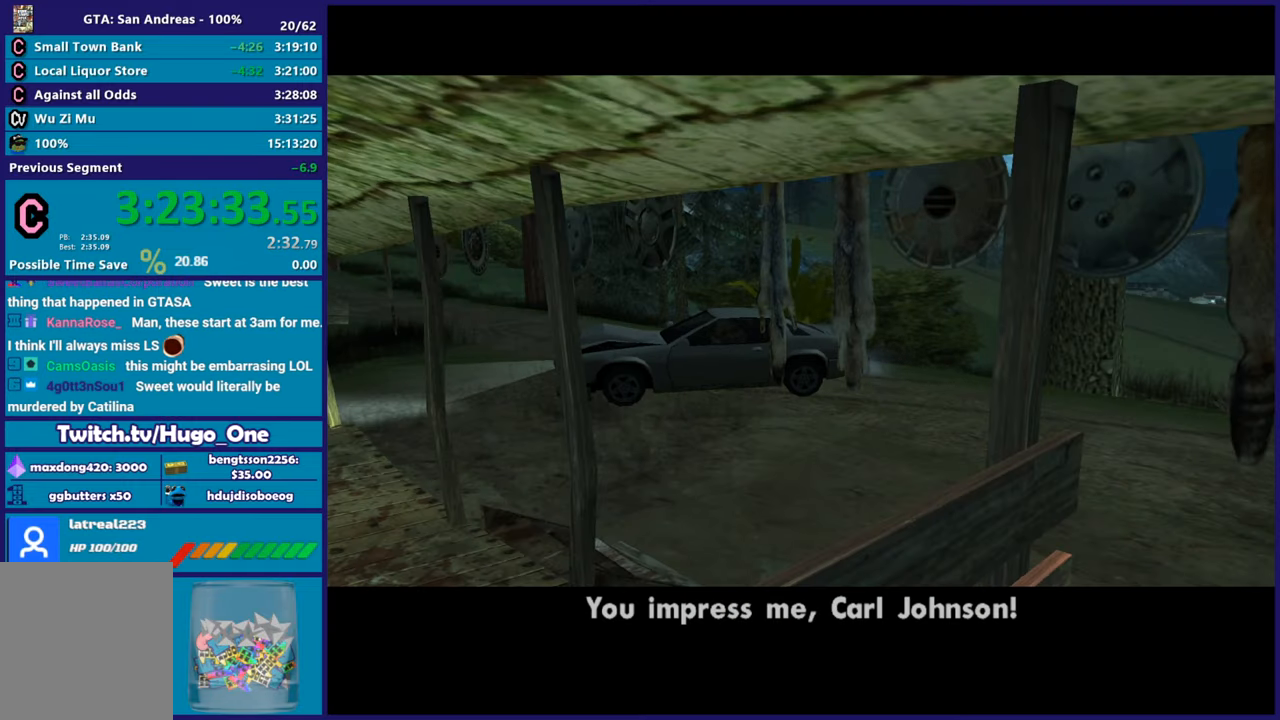
{"buttons": ["A"], "left_stick": "center", "right_stick": "center", "events": [[84, "A", "down"], [284, "A", "up"], [334, "A", "down"]]}
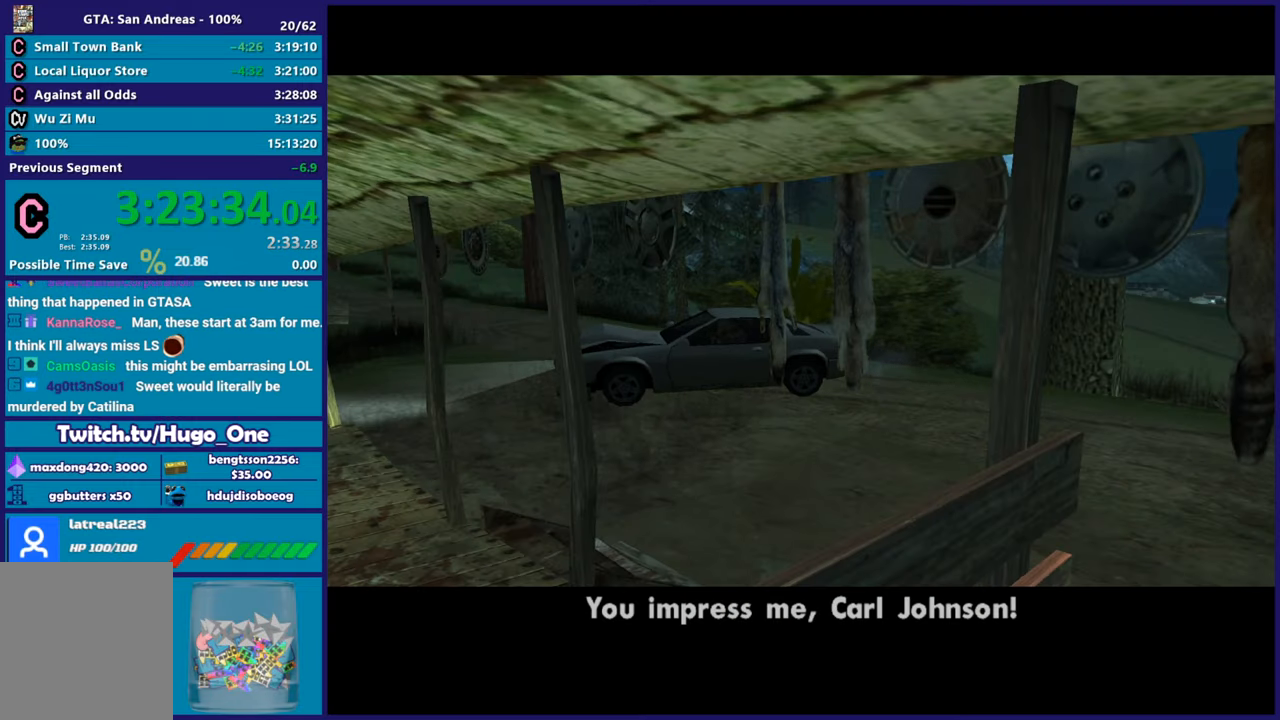
{"buttons": [], "left_stick": "center", "right_stick": "center", "events": [[17, "A", "up"], [83, "A", "down"], [200, "A", "up"], [300, "A", "down"], [417, "A", "up"]]}
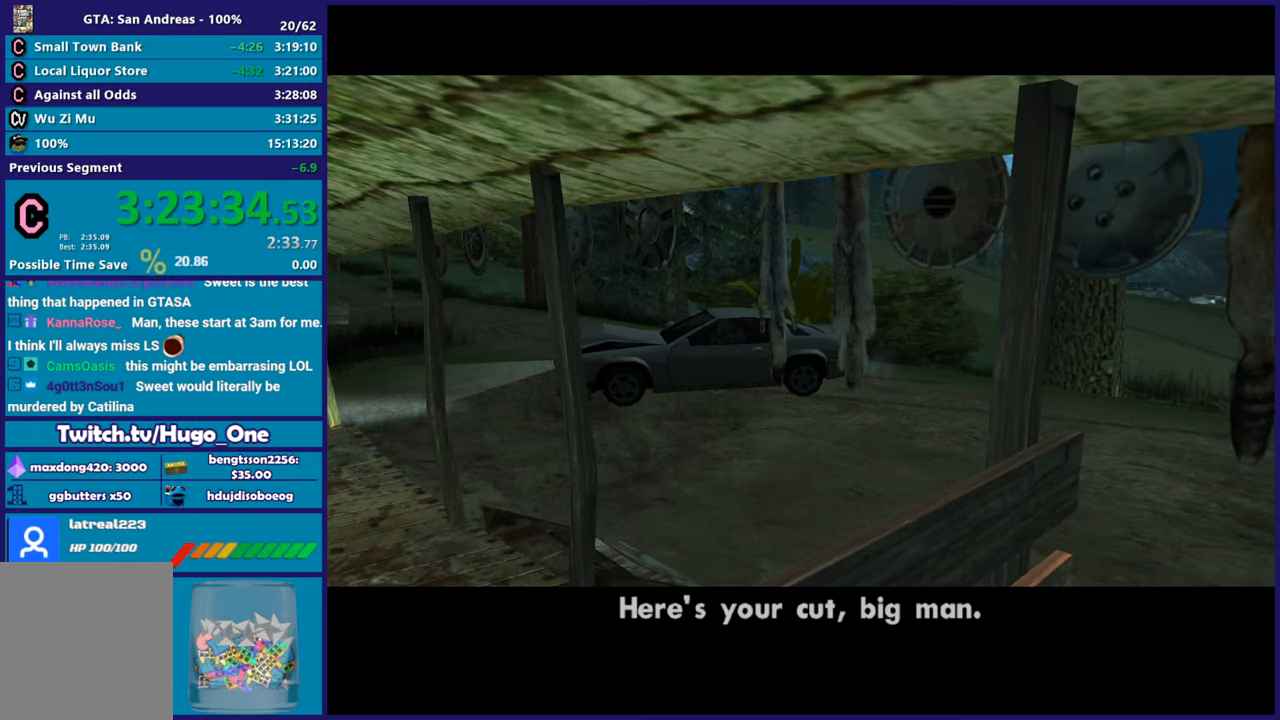
{"buttons": ["A"], "left_stick": "center", "right_stick": "center", "events": [[17, "A", "down"], [134, "A", "up"], [251, "A", "down"], [367, "A", "up"], [484, "A", "down"]]}
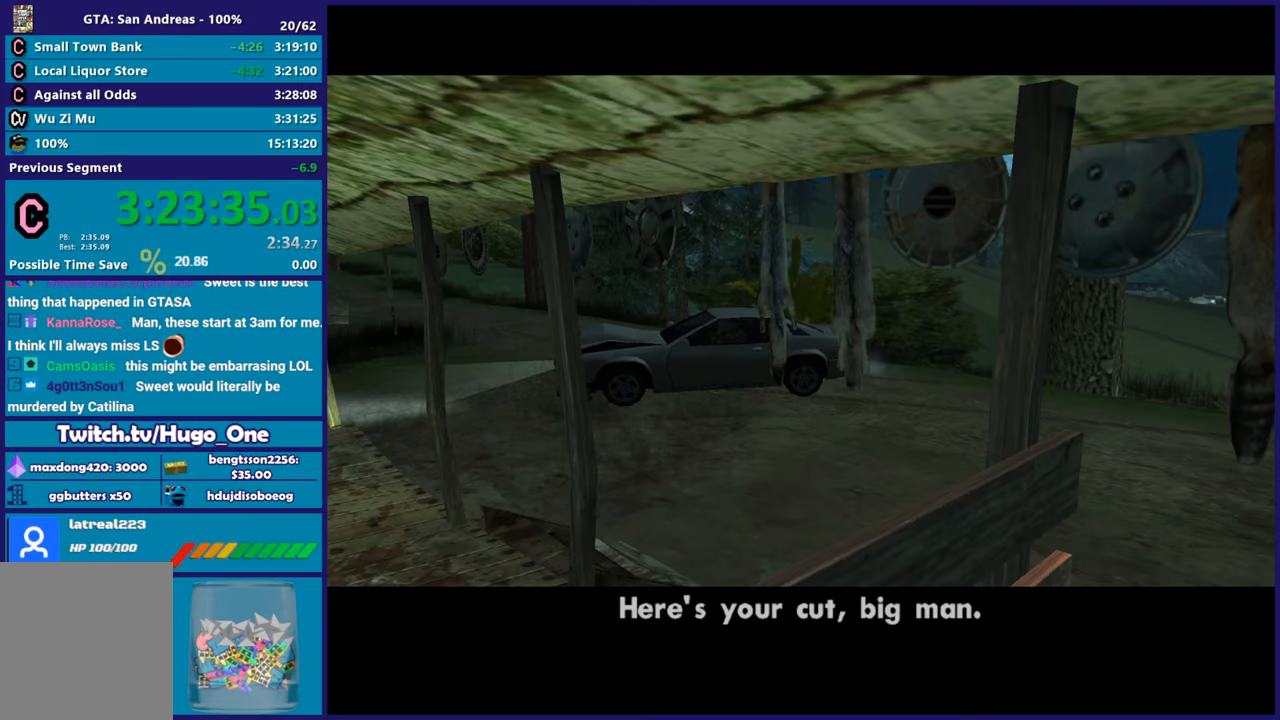
{"buttons": [], "left_stick": "center", "right_stick": "center", "events": [[100, "A", "up"], [234, "A", "down"], [267, "A", "up"], [417, "A", "down"], [484, "A", "up"]]}
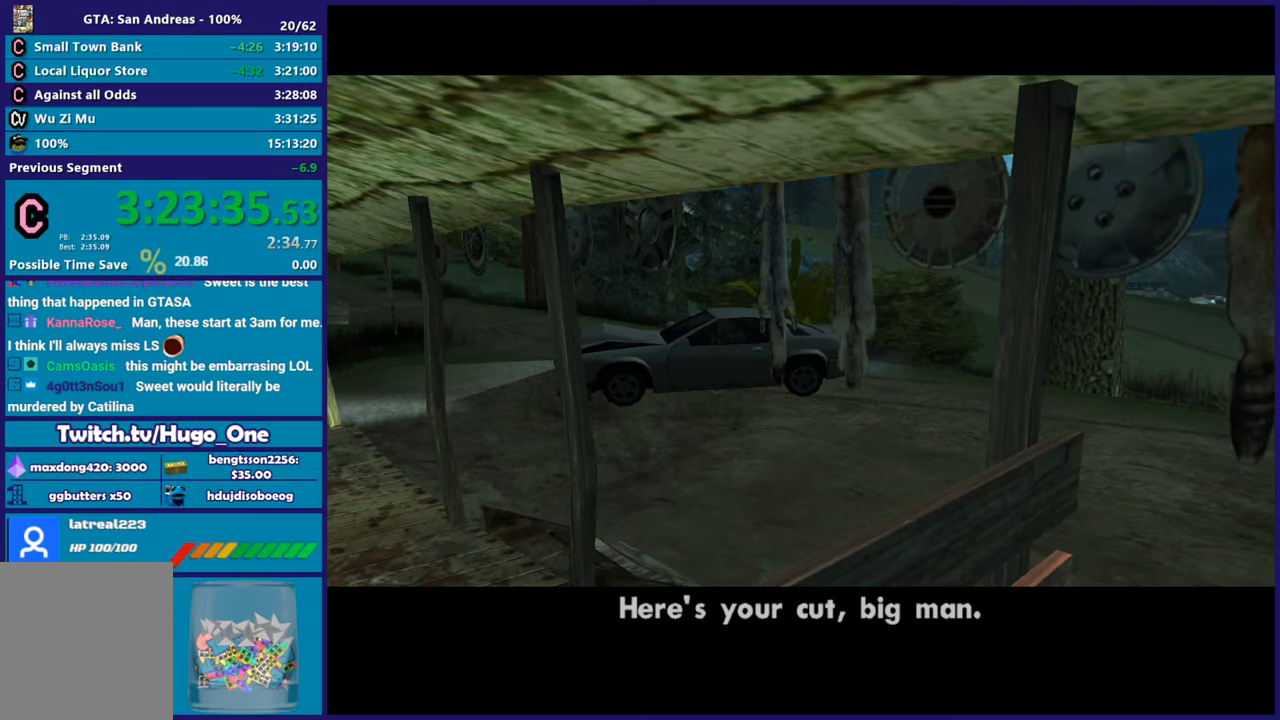
{"buttons": ["A"], "left_stick": "center", "right_stick": "center", "events": [[84, "A", "down"], [201, "A", "up"], [284, "A", "down"], [384, "A", "up"], [484, "A", "down"]]}
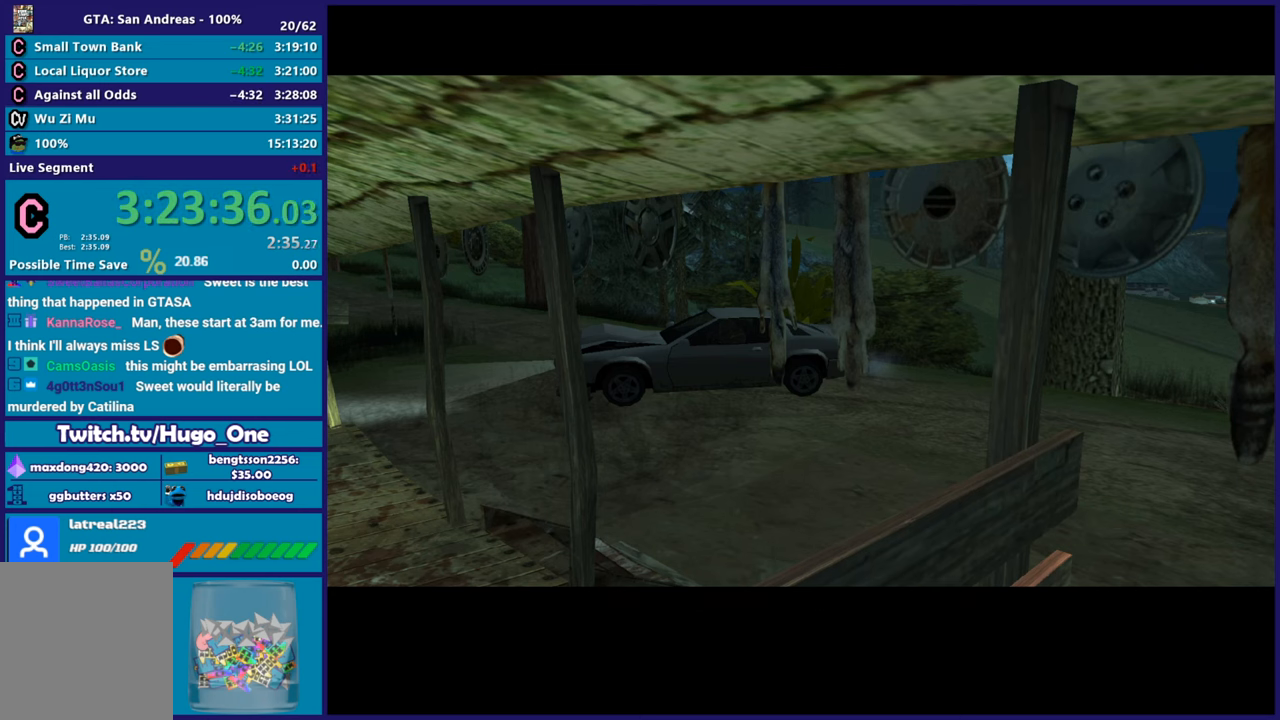
{"buttons": ["A"], "left_stick": "center", "right_stick": "center", "events": [[133, "A", "up"], [234, "A", "down"], [350, "A", "up"], [434, "A", "down"]]}
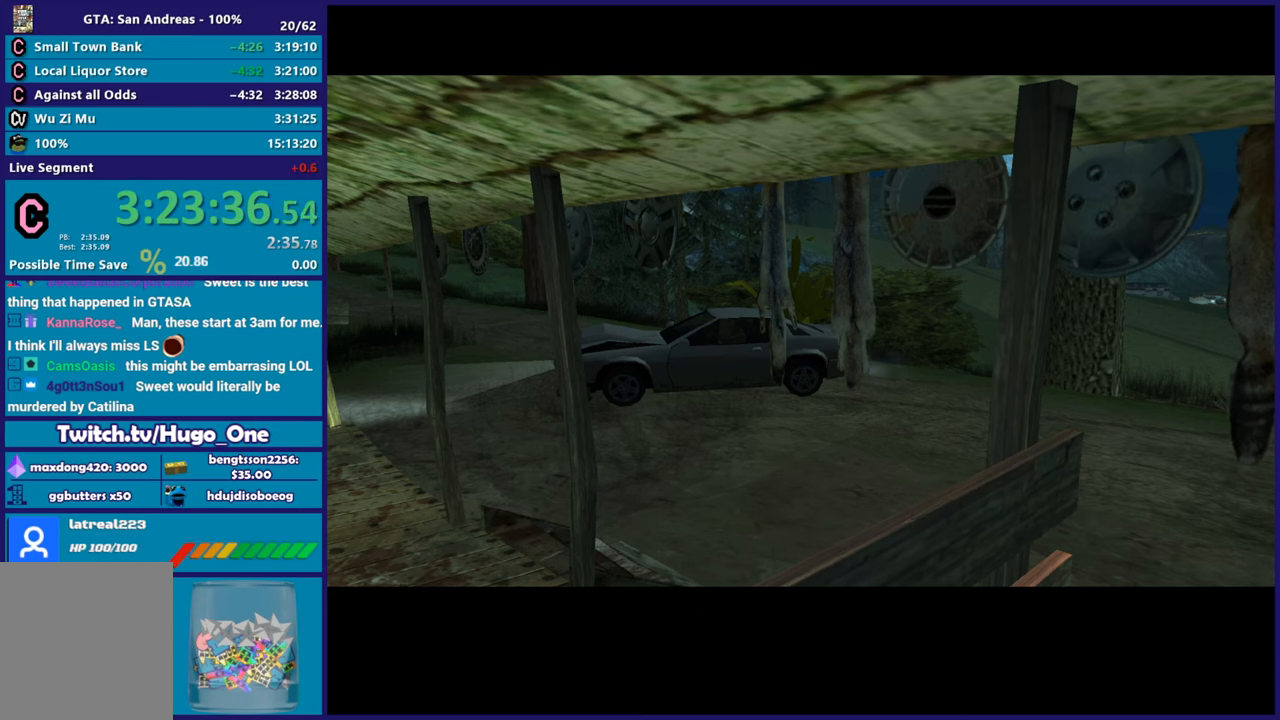
{"buttons": ["A"], "left_stick": "center", "right_stick": "center", "events": [[101, "A", "up"], [217, "A", "down"], [301, "A", "up"], [401, "A", "down"]]}
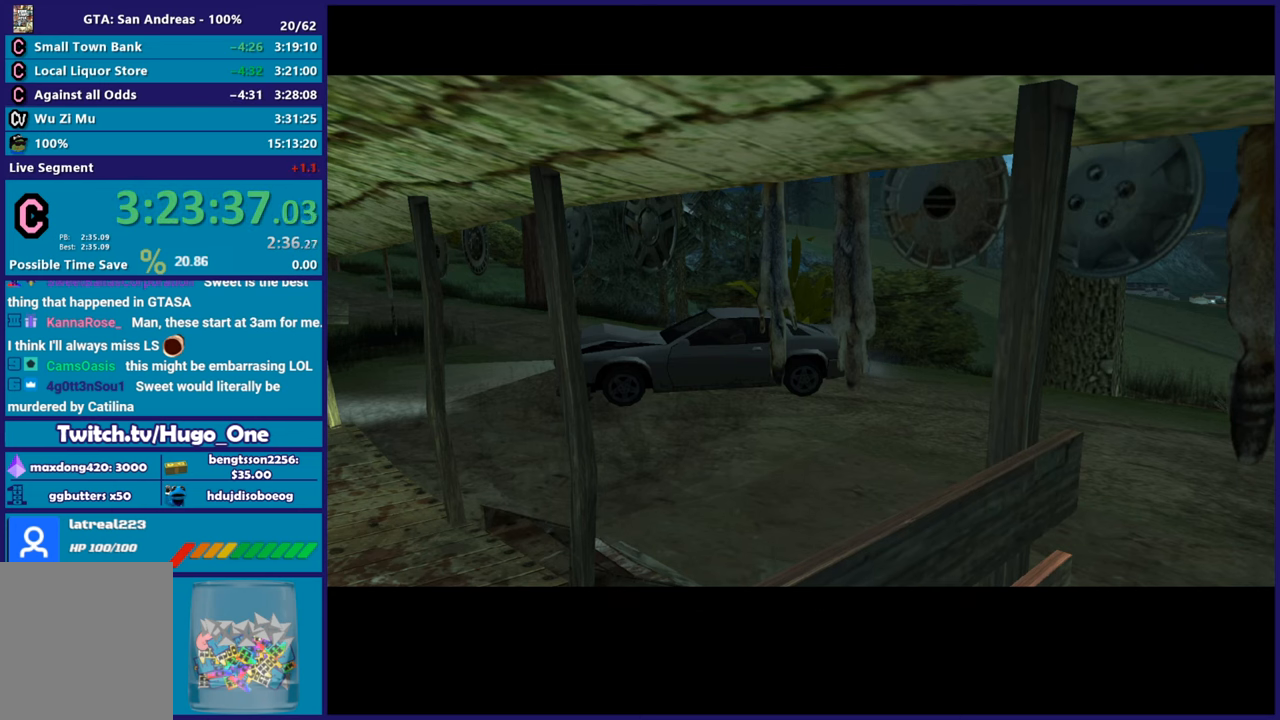
{"buttons": [], "left_stick": "center", "right_stick": "center", "events": [[67, "A", "up"], [133, "A", "down"], [284, "A", "up"], [367, "A", "down"], [484, "A", "up"]]}
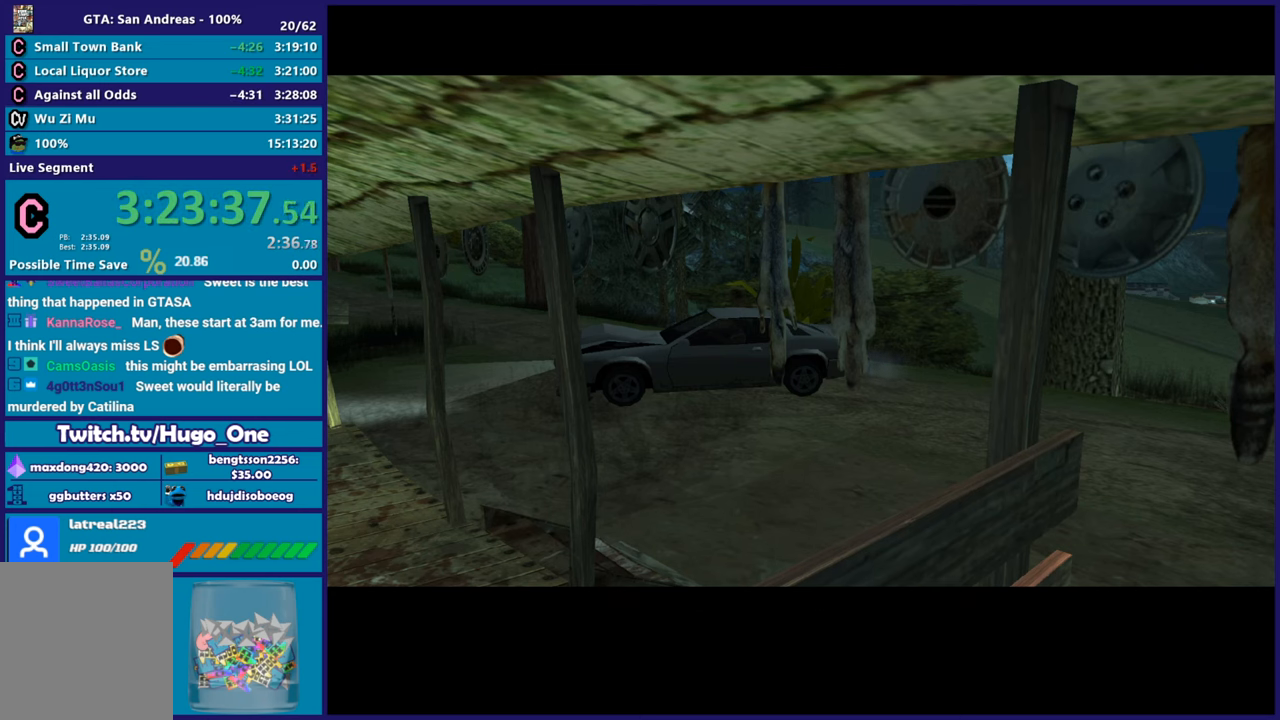
{"buttons": [], "left_stick": "center", "right_stick": "center", "events": [[101, "A", "down"], [201, "A", "up"], [267, "A", "down"], [401, "A", "up"]]}
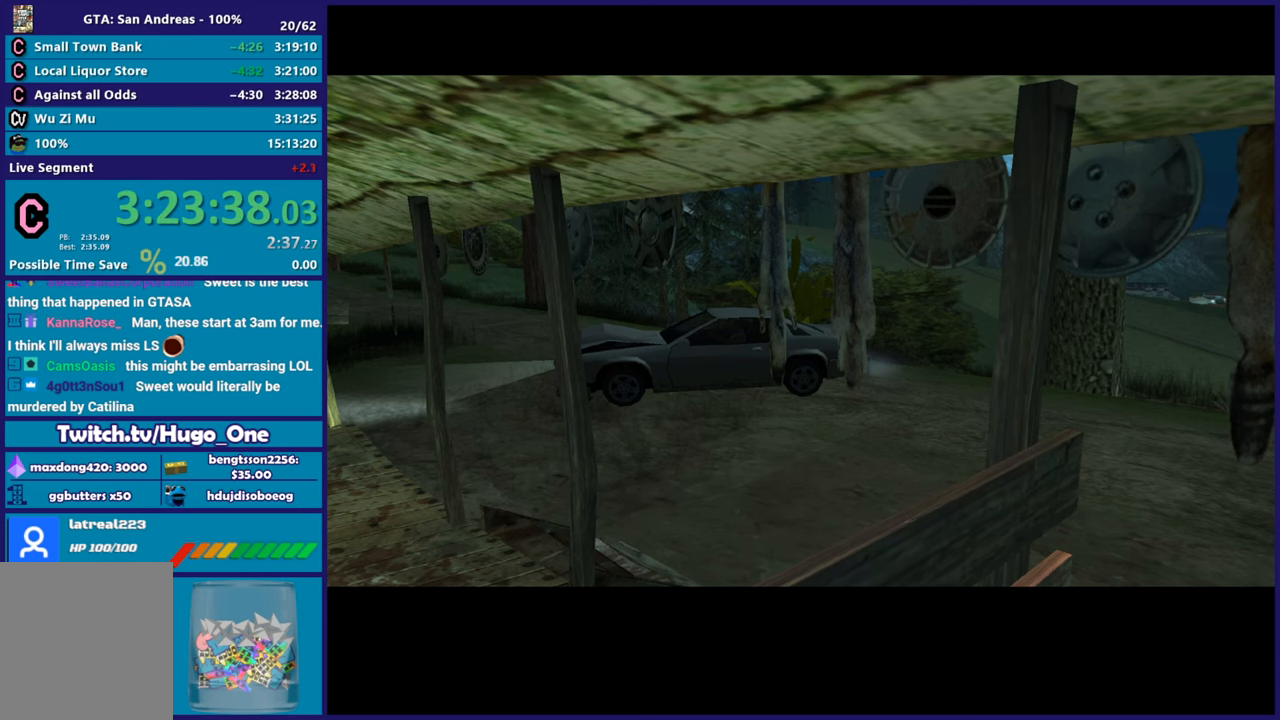
{"buttons": ["A"], "left_stick": "center", "right_stick": "center", "events": [[200, "A", "down"], [317, "A", "up"], [400, "A", "down"]]}
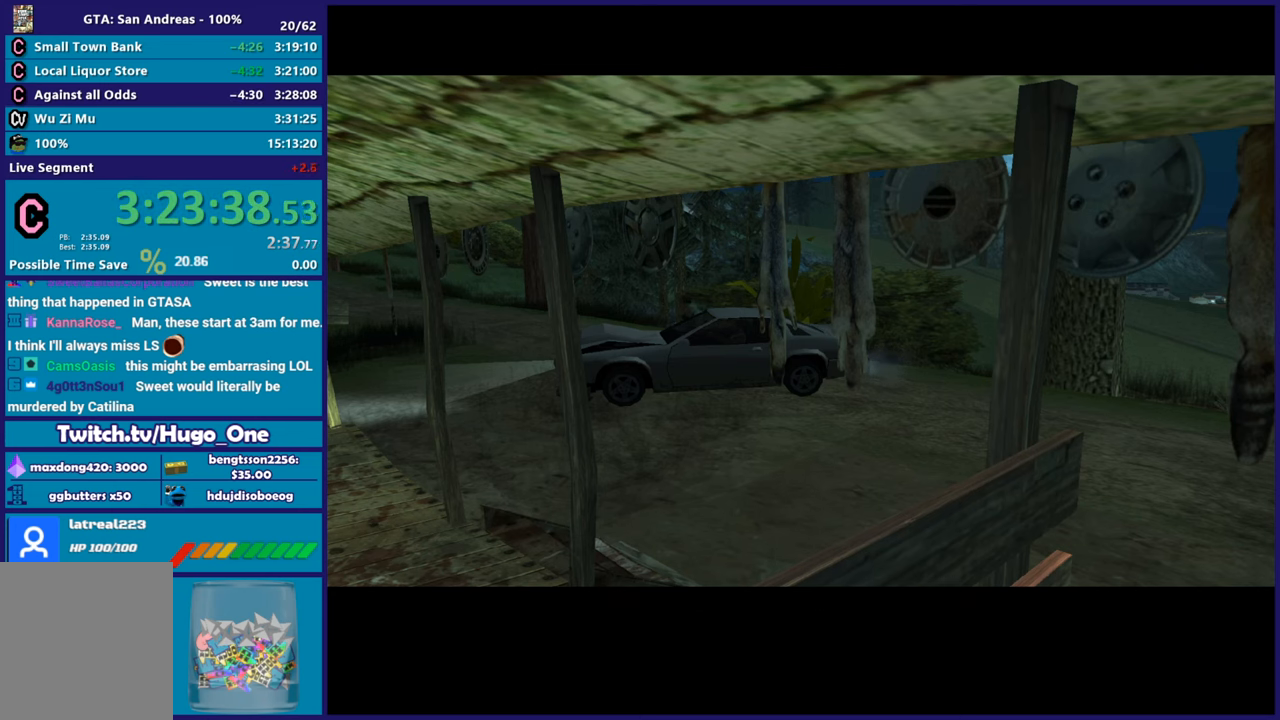
{"buttons": [], "left_stick": "right", "right_stick": "center", "events": [[50, "A", "up"], [151, "A", "down"], [267, "A", "up"], [351, "A", "down"], [367, "left_stick", "right"], [468, "A", "up"]]}